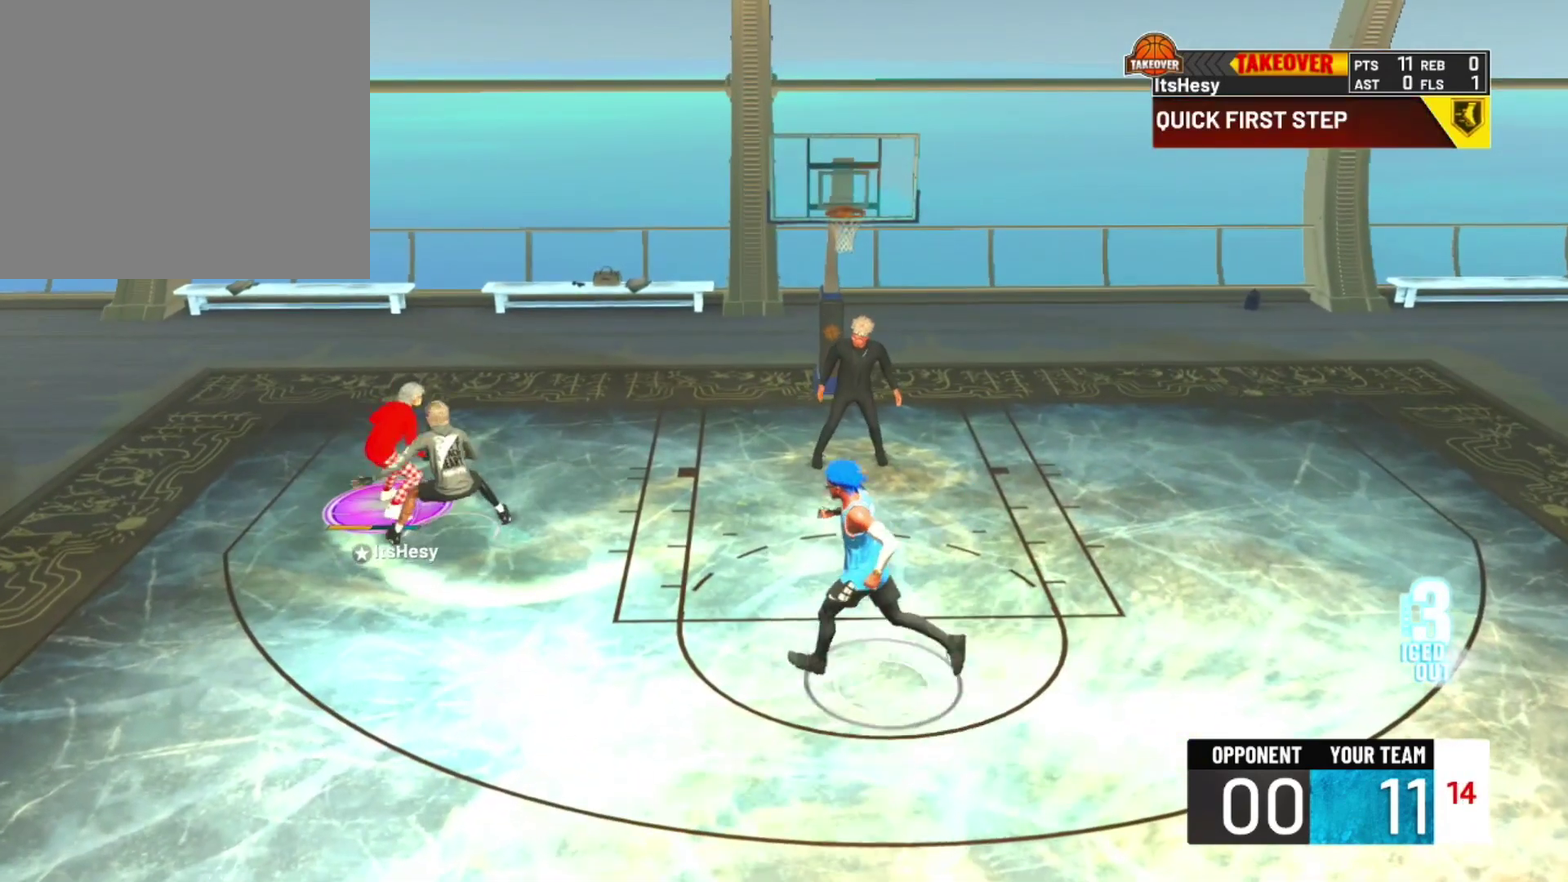
Gameplay with a controller (PlayStation layout); each line is a JSON object with the inputs held at the frame after it (dt_ms = milliseconds from this image to that frame). "events" lists button and stick changes between this image and that frame as [ms after this image, input, new state], when the widget could be followed in between.
{"dt_ms": 600, "buttons": ["R2"], "left_stick": "down", "right_stick": "center", "events": [[567, "left_stick", "down"]]}
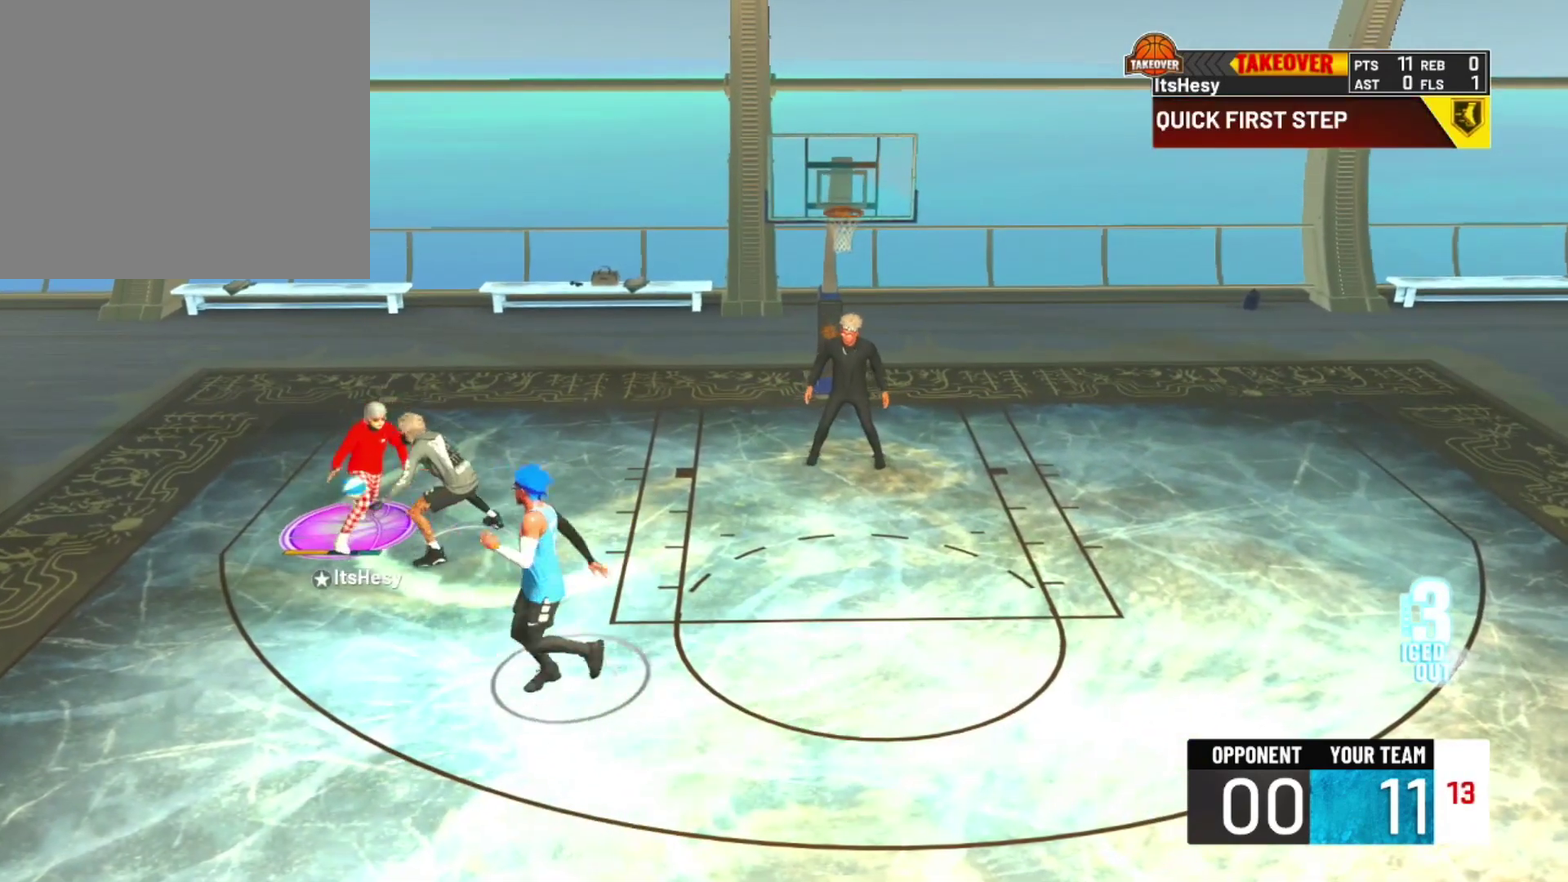
{"dt_ms": 400, "buttons": ["R2"], "left_stick": "down", "right_stick": "center", "events": []}
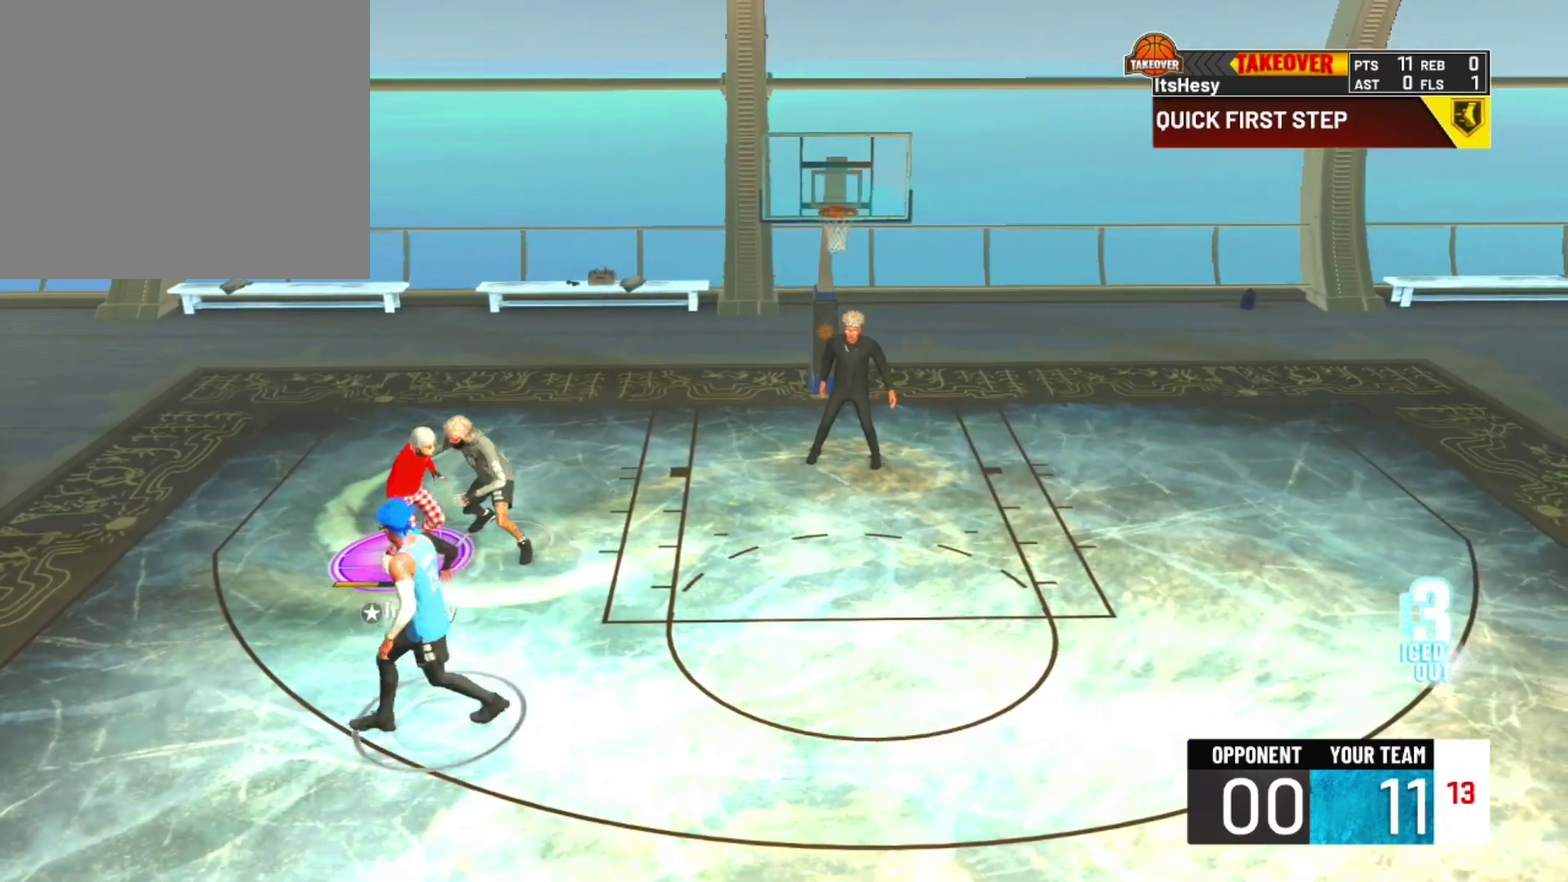
{"dt_ms": 500, "buttons": ["R2"], "left_stick": "down-right", "right_stick": "center", "events": [[267, "left_stick", "down-right"], [367, "left_stick", "down"], [433, "left_stick", "down-right"]]}
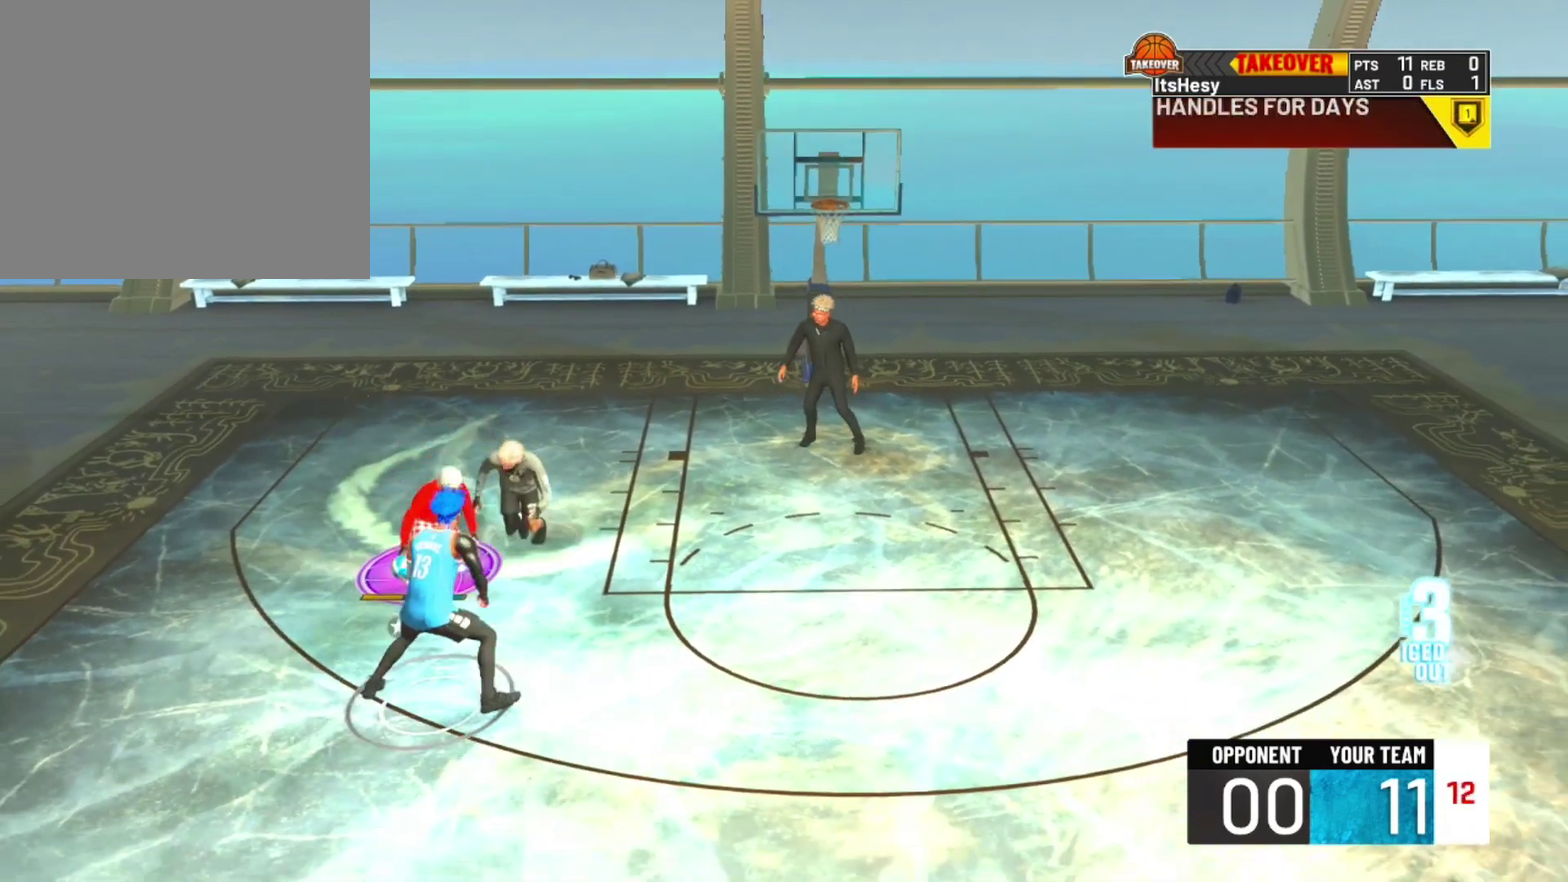
{"dt_ms": 400, "buttons": ["R2"], "left_stick": "down-right", "right_stick": "center", "events": []}
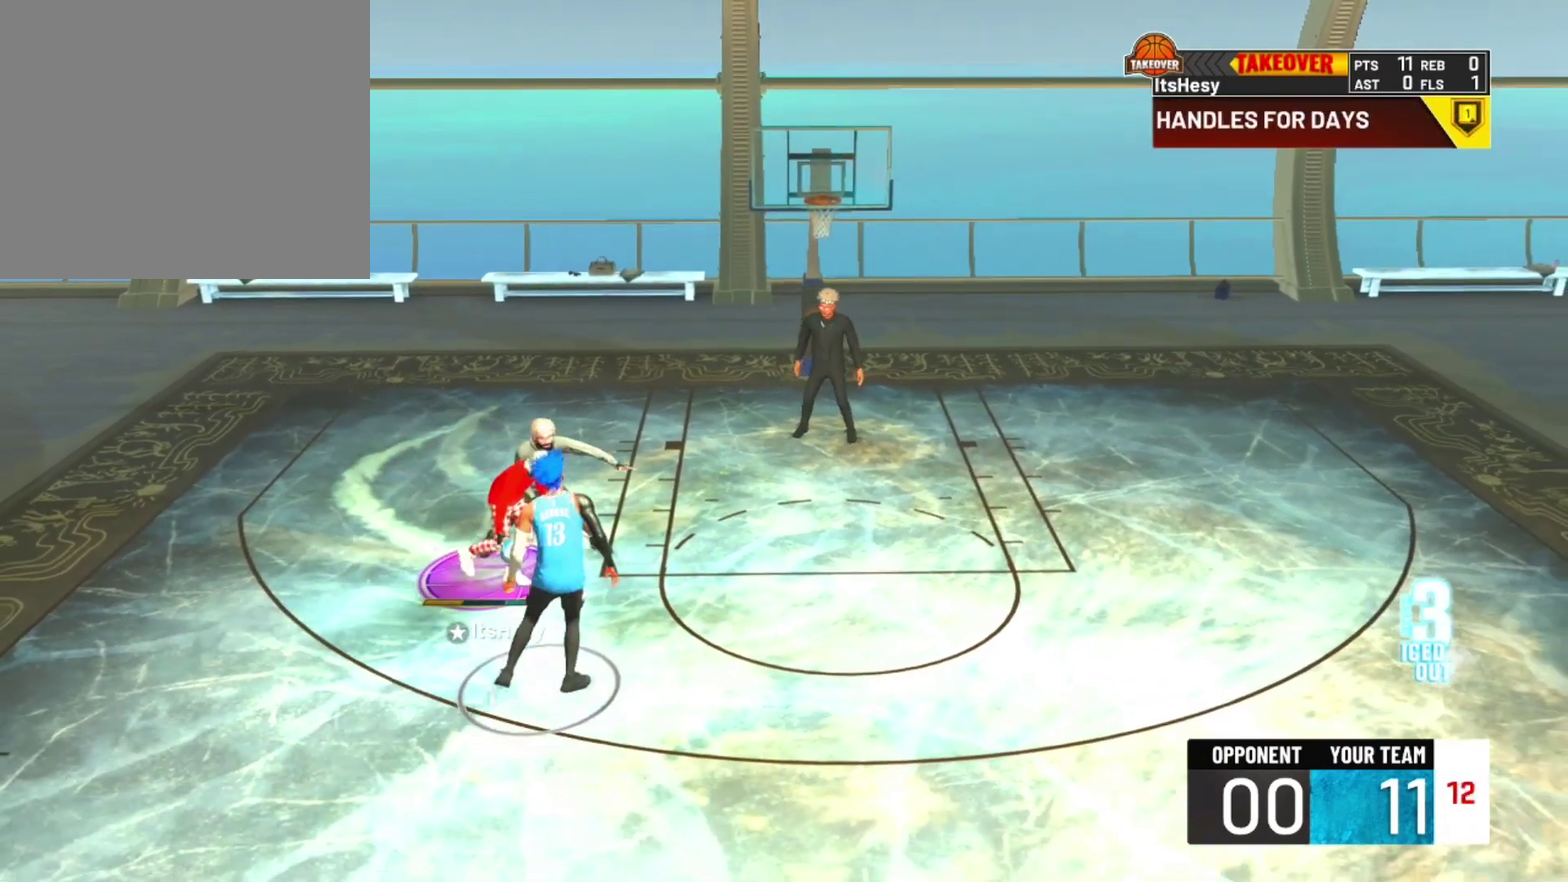
{"dt_ms": 600, "buttons": ["R2"], "left_stick": "down-right", "right_stick": "center", "events": []}
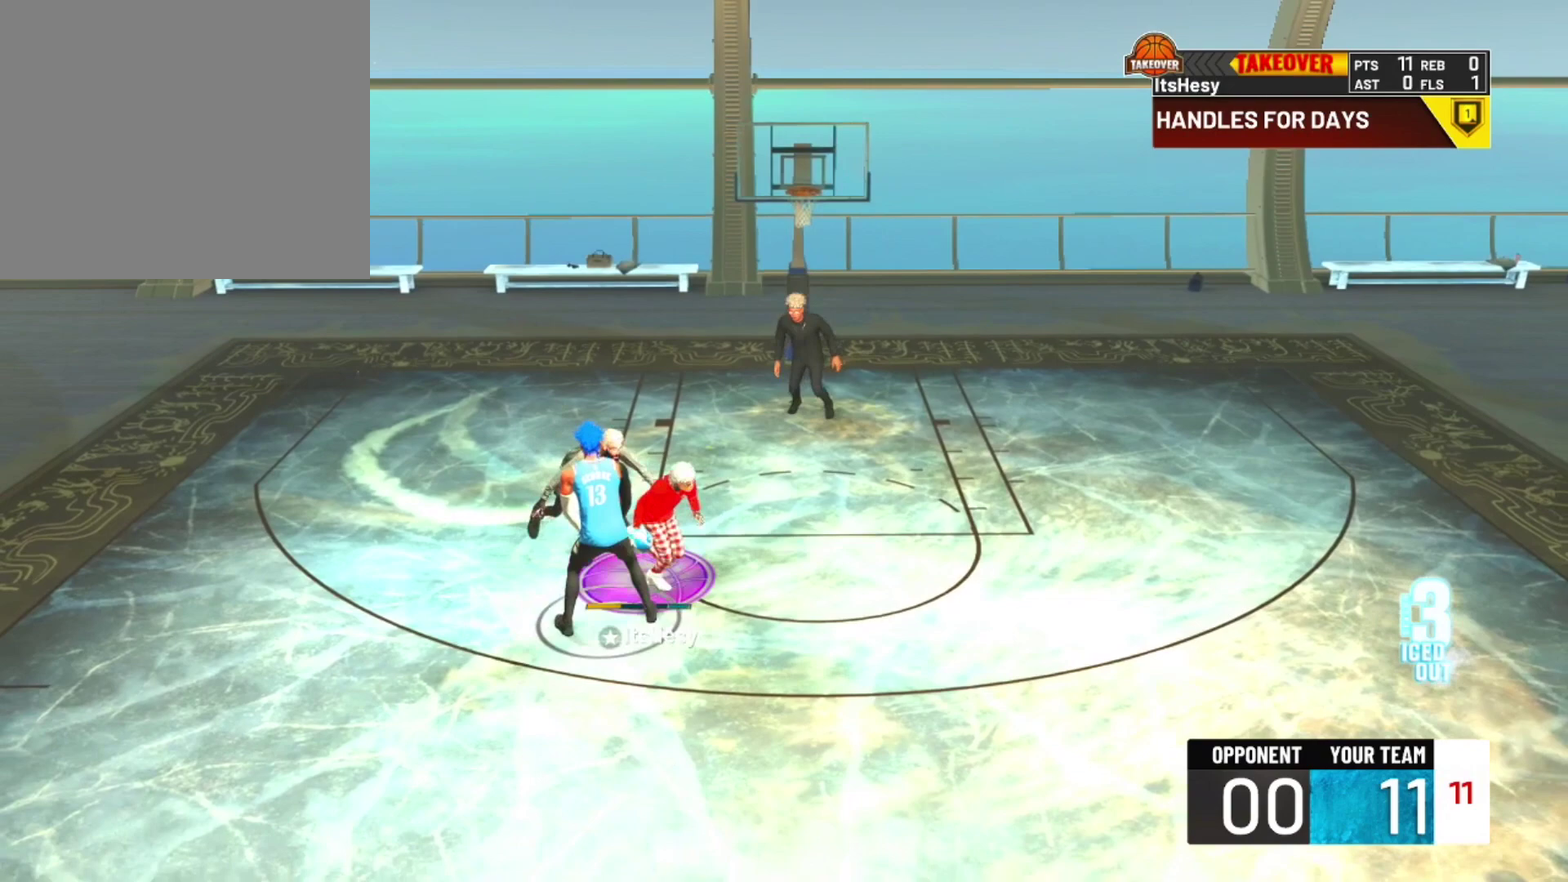
{"dt_ms": 500, "buttons": ["R2"], "left_stick": "center", "right_stick": "up-left", "events": [[100, "left_stick", "center"], [433, "right_stick", "up-left"]]}
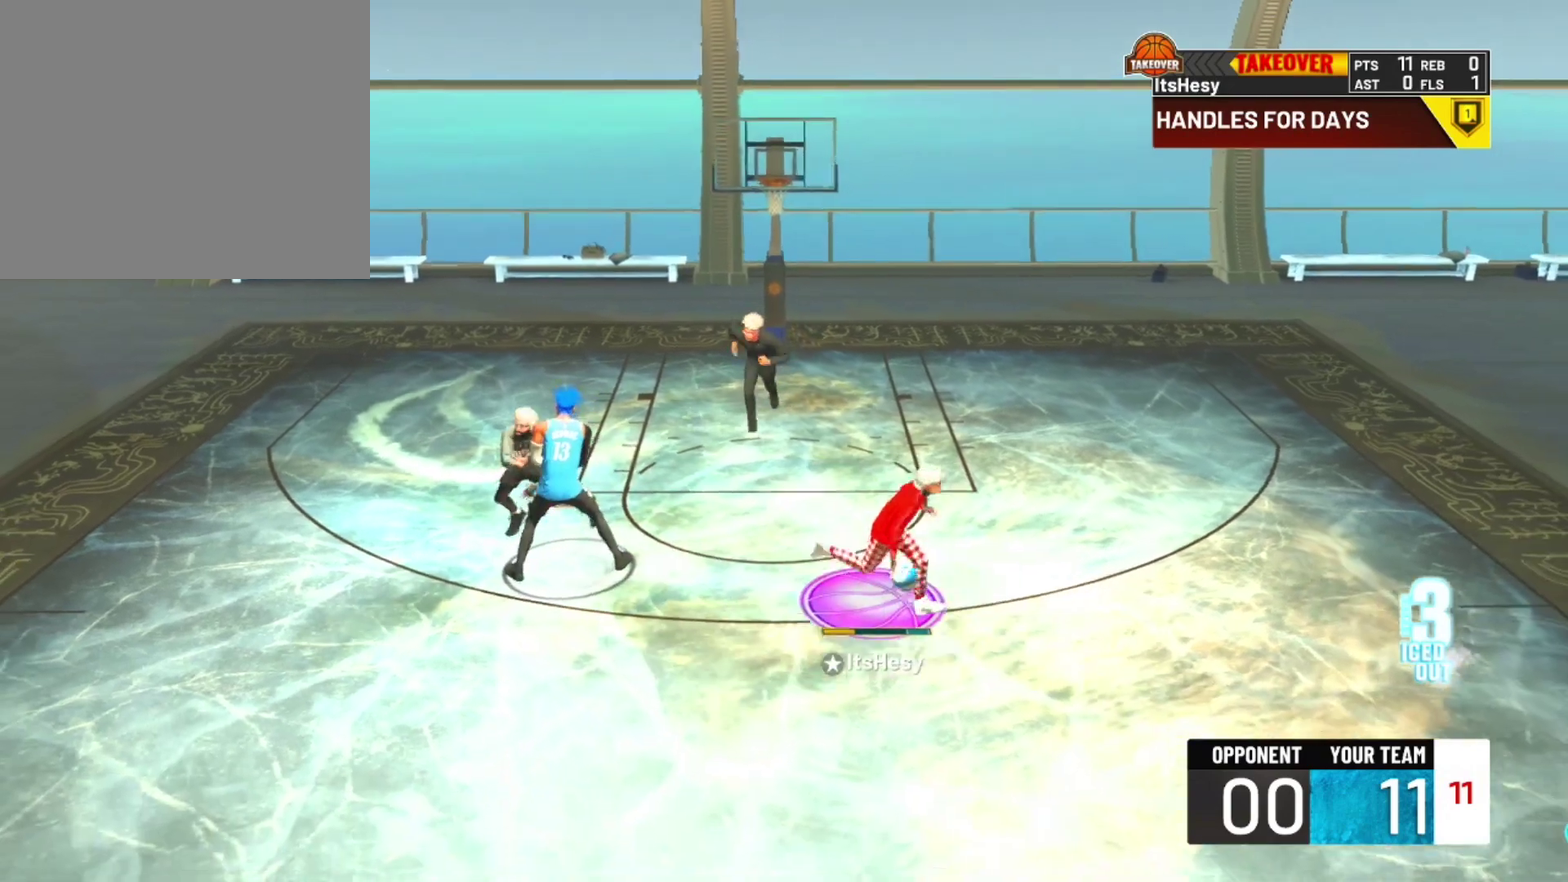
{"dt_ms": 500, "buttons": ["SQUARE"], "left_stick": "center", "right_stick": "center", "events": [[67, "right_stick", "center"], [367, "R2", "up"], [400, "SQUARE", "down"]]}
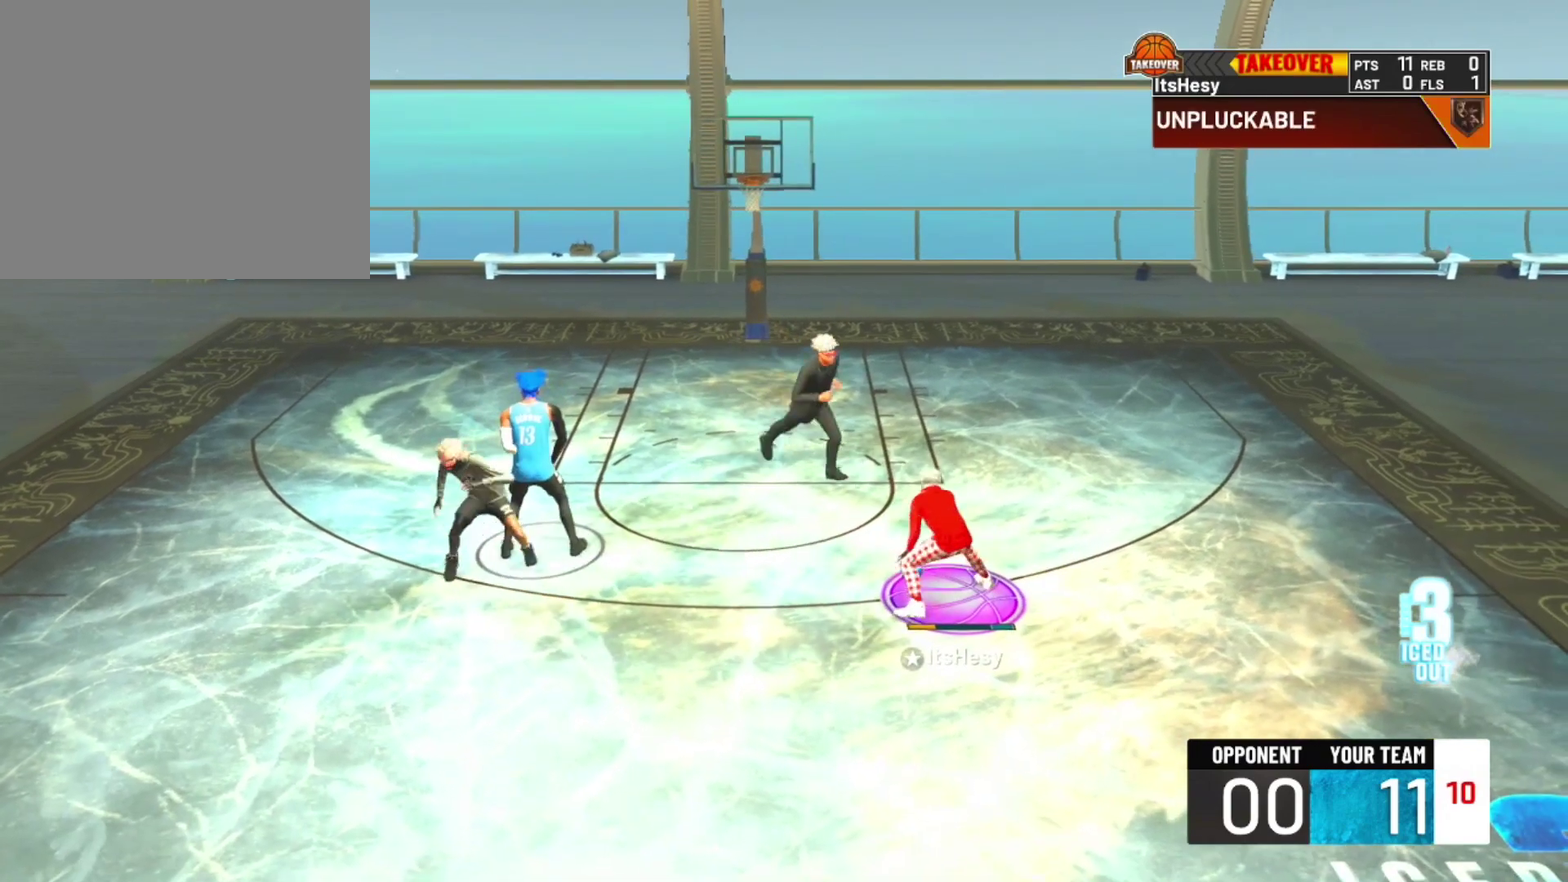
{"dt_ms": 500, "buttons": ["SQUARE"], "left_stick": "center", "right_stick": "center", "events": []}
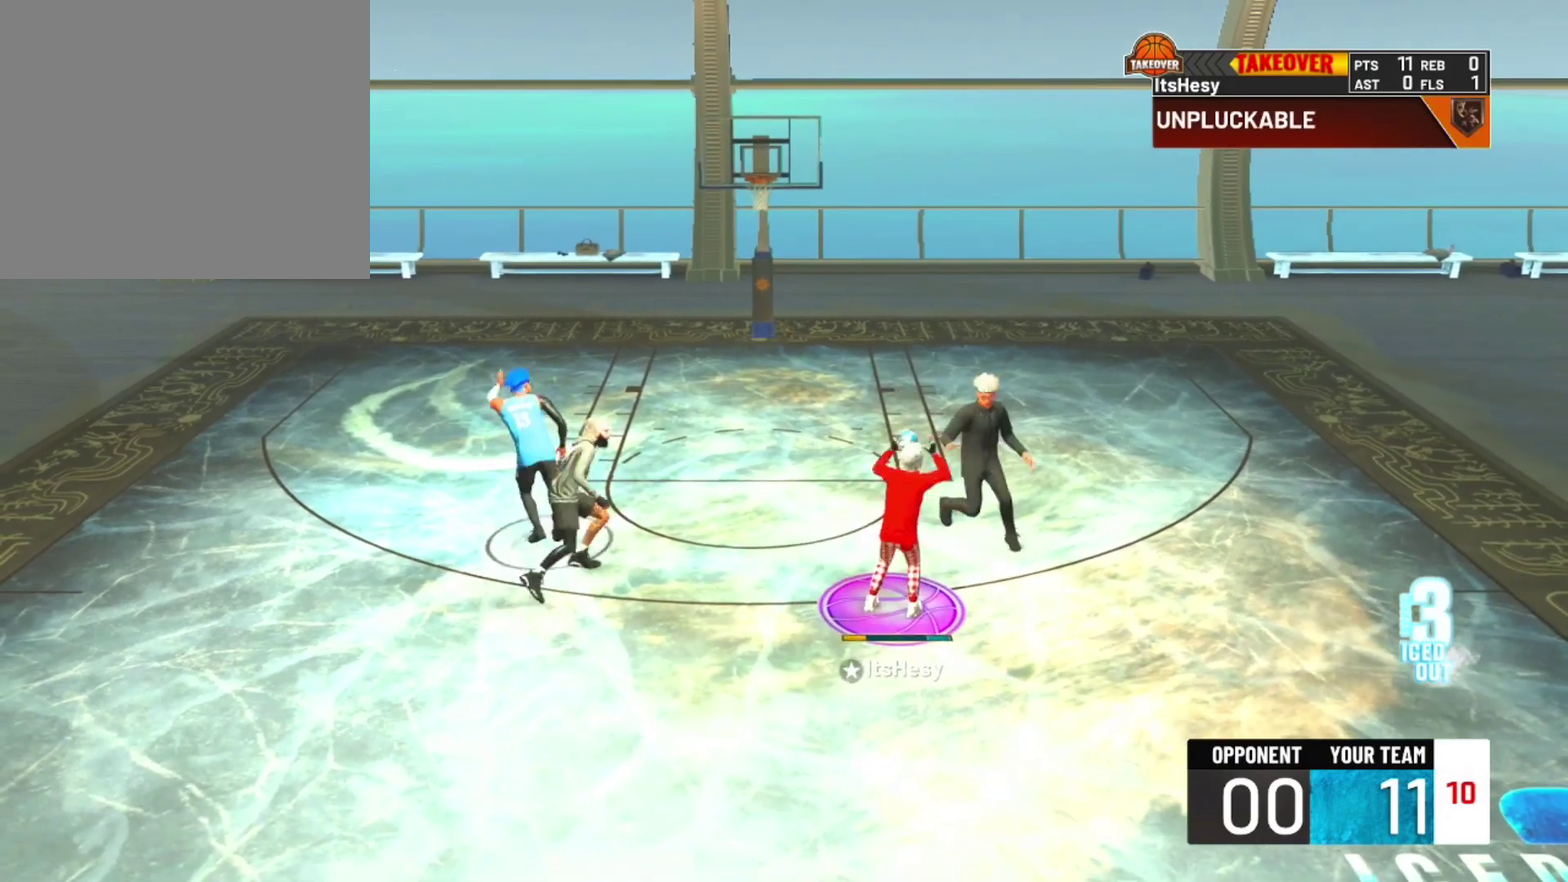
{"dt_ms": 300, "buttons": ["SQUARE"], "left_stick": "center", "right_stick": "center", "events": []}
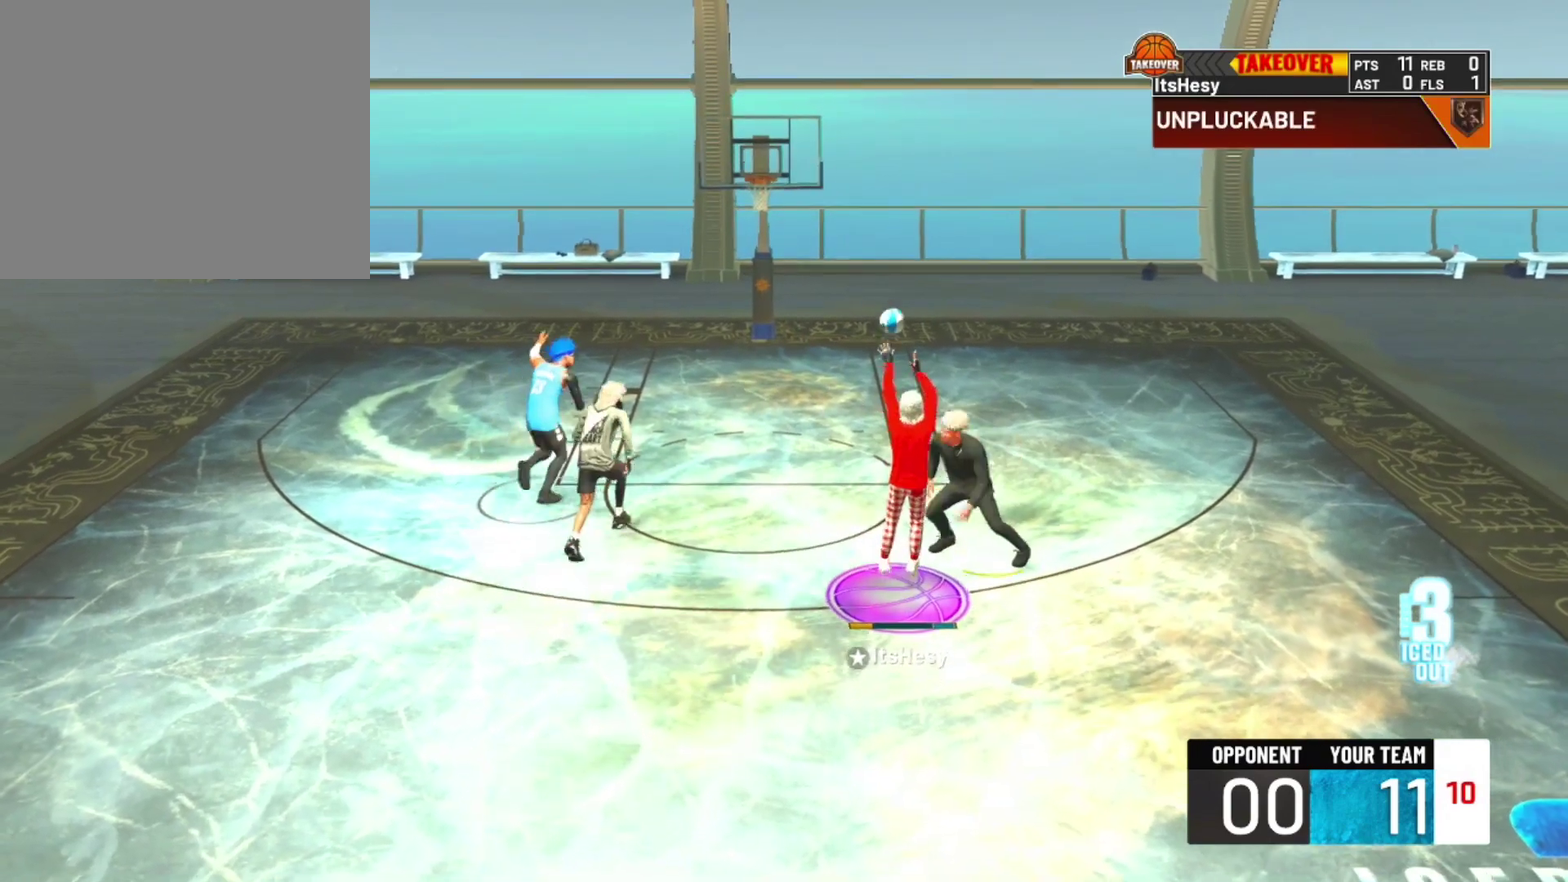
{"dt_ms": 700, "buttons": [], "left_stick": "up", "right_stick": "center", "events": [[400, "SQUARE", "up"], [400, "left_stick", "up-right"], [467, "left_stick", "up"]]}
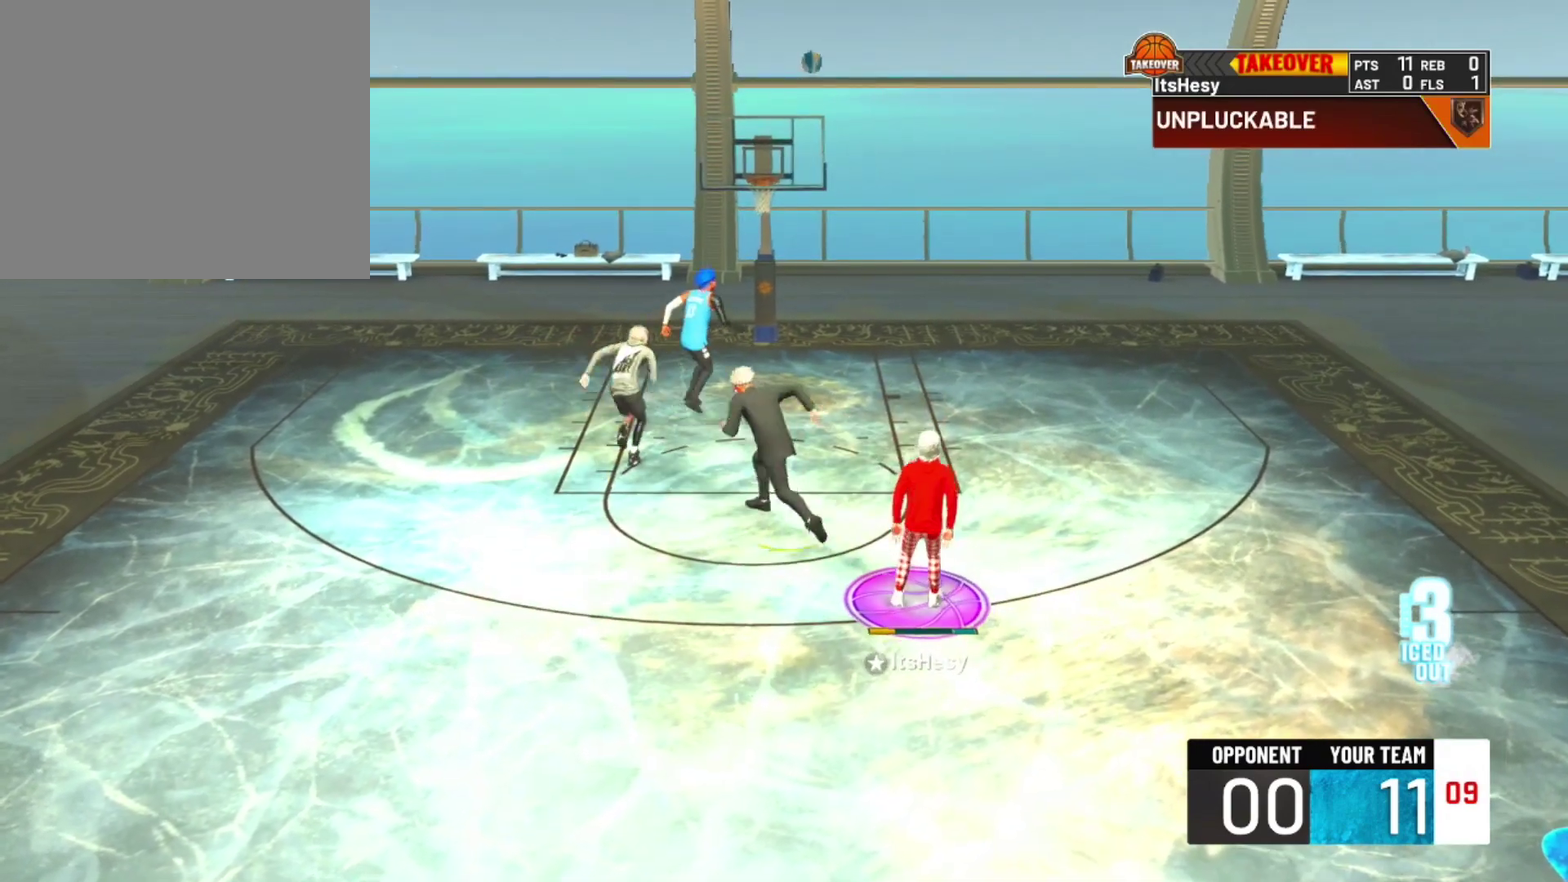
{"dt_ms": 400, "buttons": [], "left_stick": "center", "right_stick": "center", "events": [[267, "left_stick", "up-right"], [333, "left_stick", "center"]]}
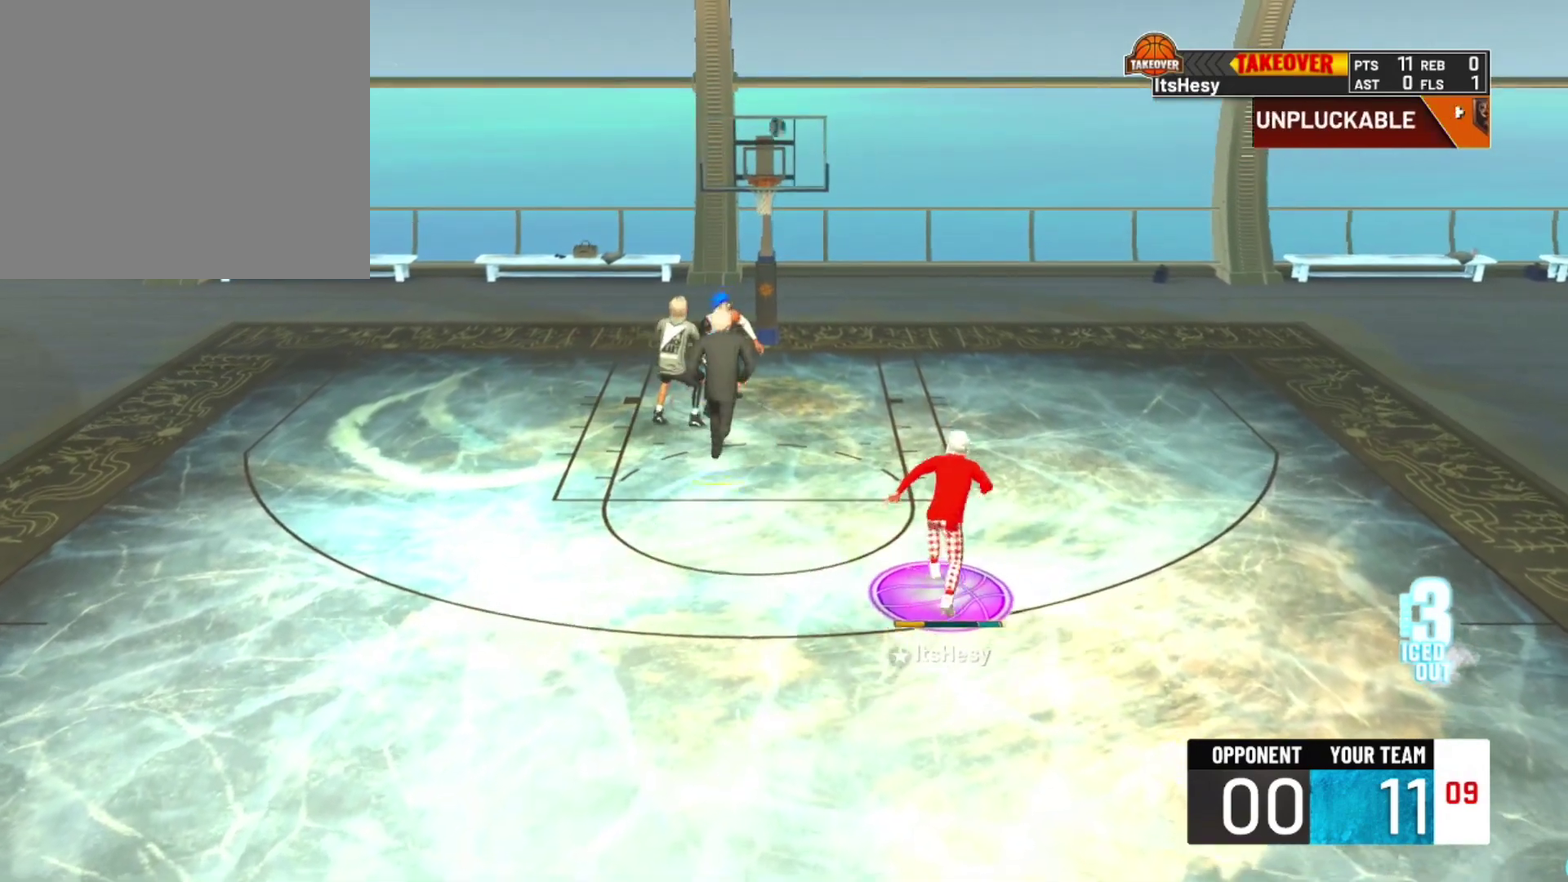
{"dt_ms": 800, "buttons": [], "left_stick": "down-right", "right_stick": "center", "events": [[200, "left_stick", "down-right"], [533, "left_stick", "right"], [733, "left_stick", "down-right"]]}
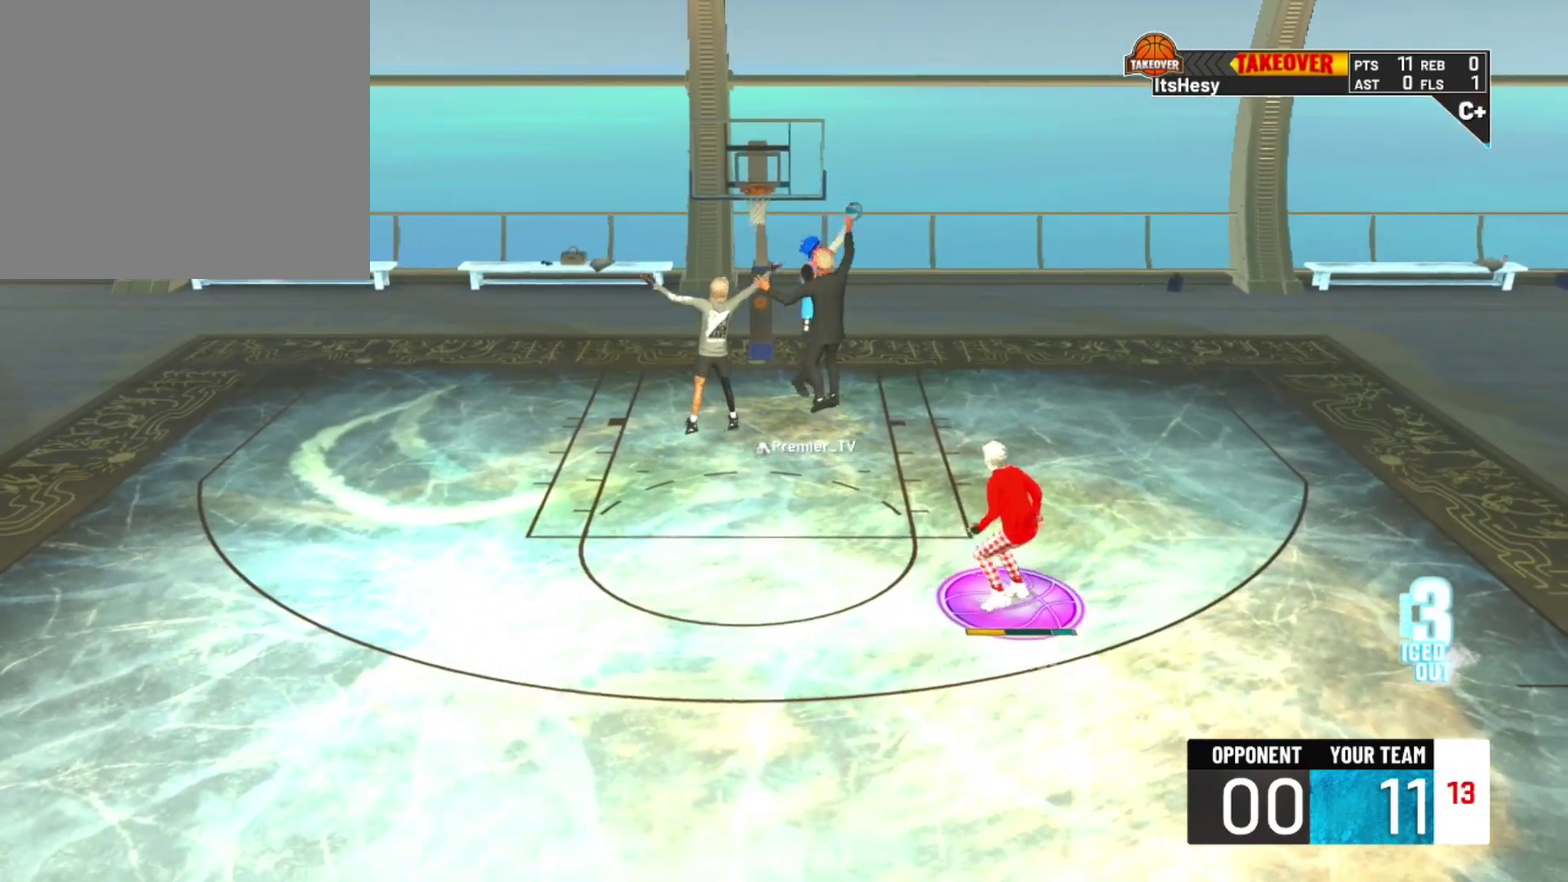
{"dt_ms": 300, "buttons": [], "left_stick": "right", "right_stick": "center", "events": [[200, "left_stick", "right"]]}
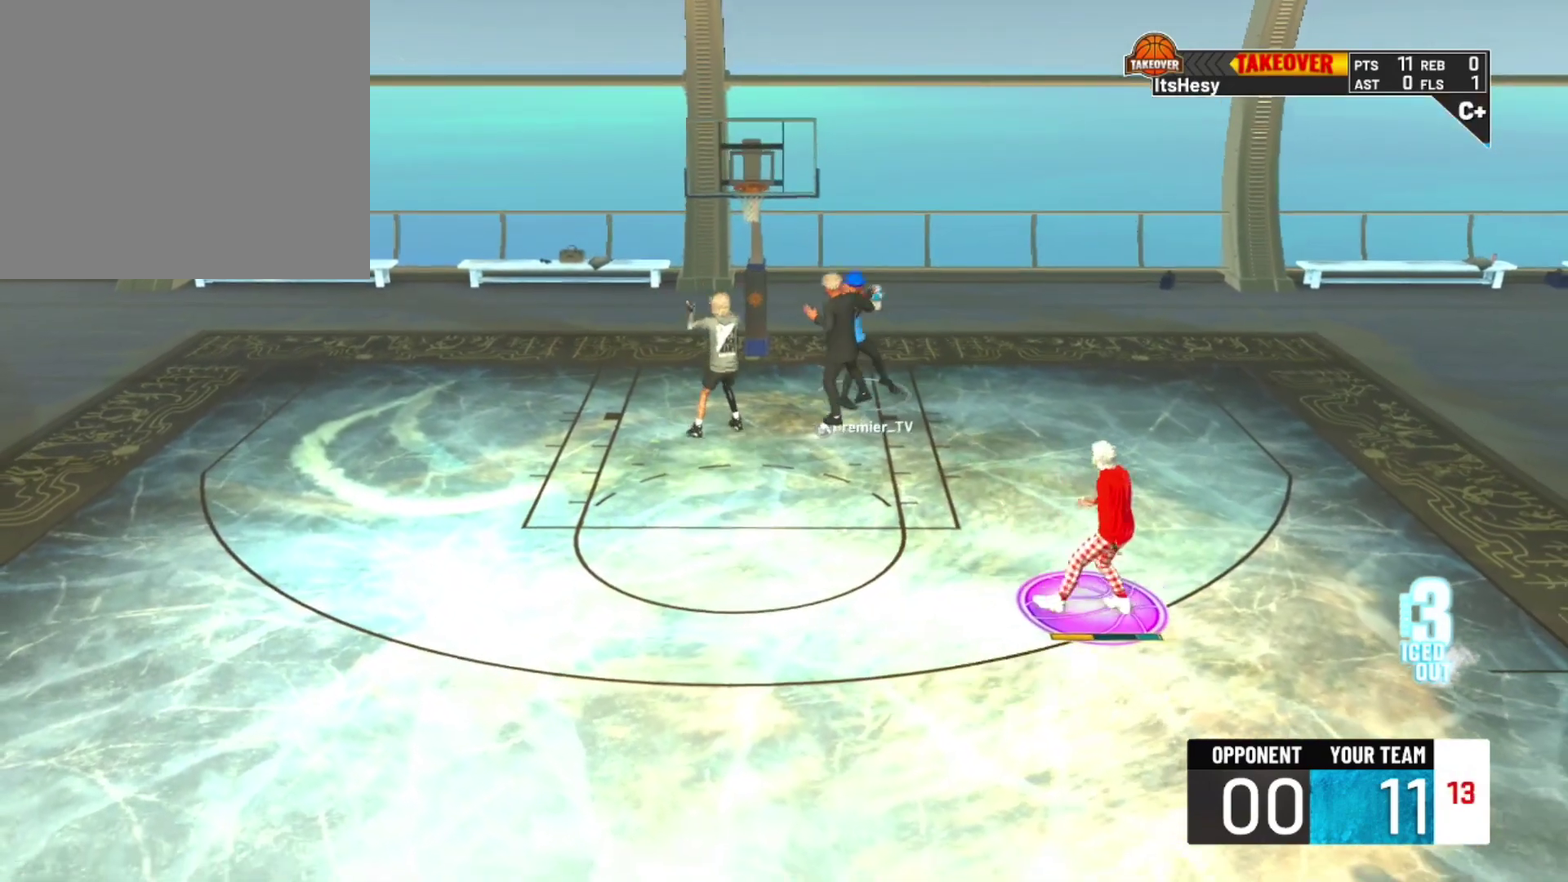
{"dt_ms": 500, "buttons": ["SQUARE"], "left_stick": "center", "right_stick": "center", "events": [[167, "left_stick", "center"], [333, "SQUARE", "down"]]}
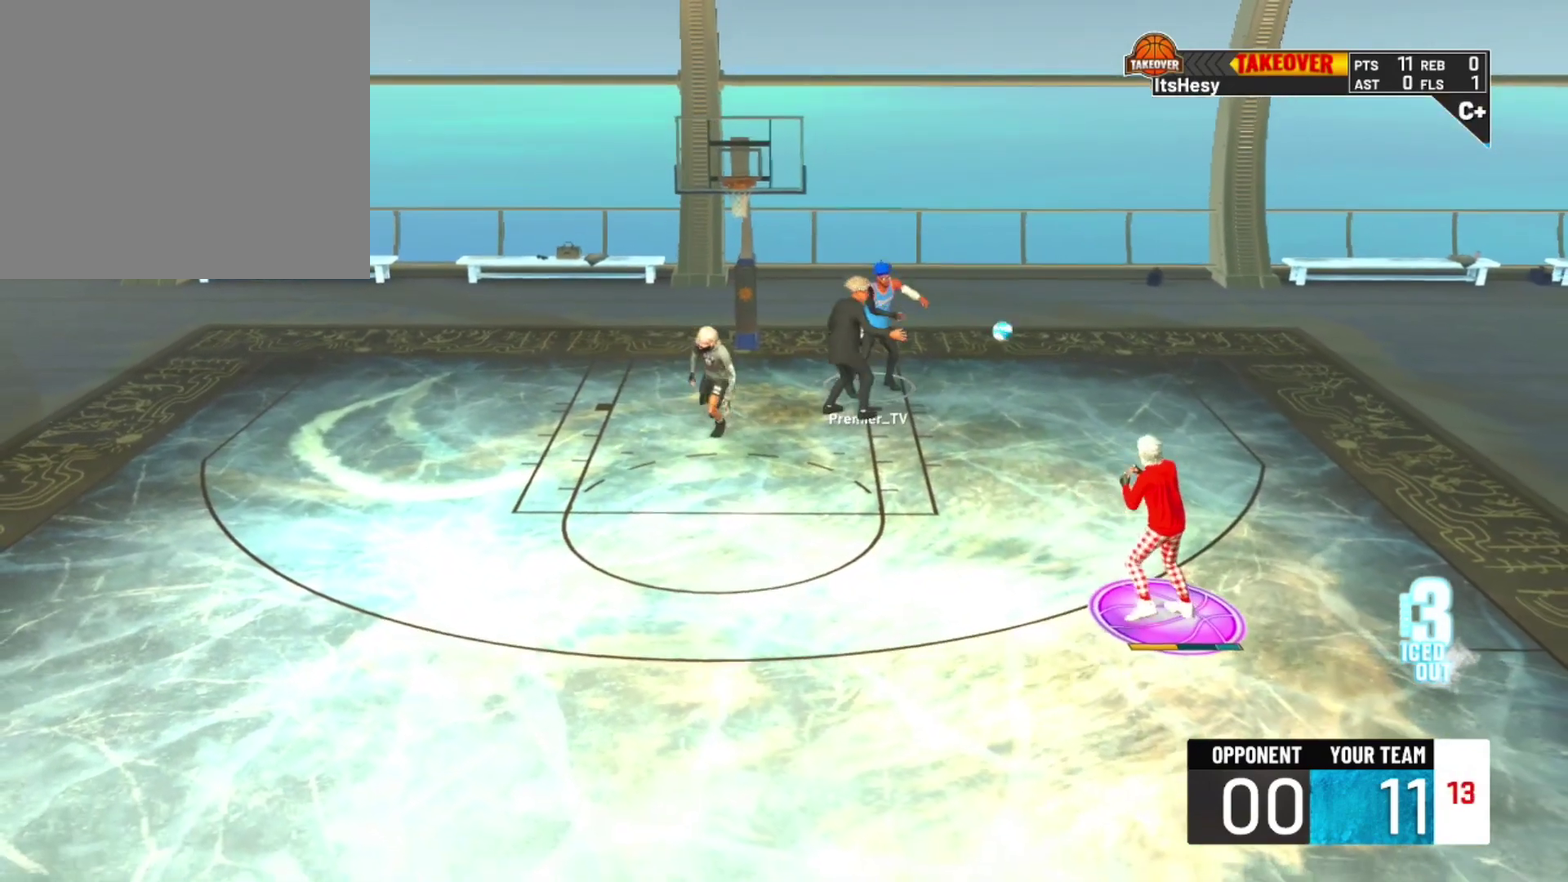
{"dt_ms": 600, "buttons": ["SQUARE"], "left_stick": "center", "right_stick": "center", "events": []}
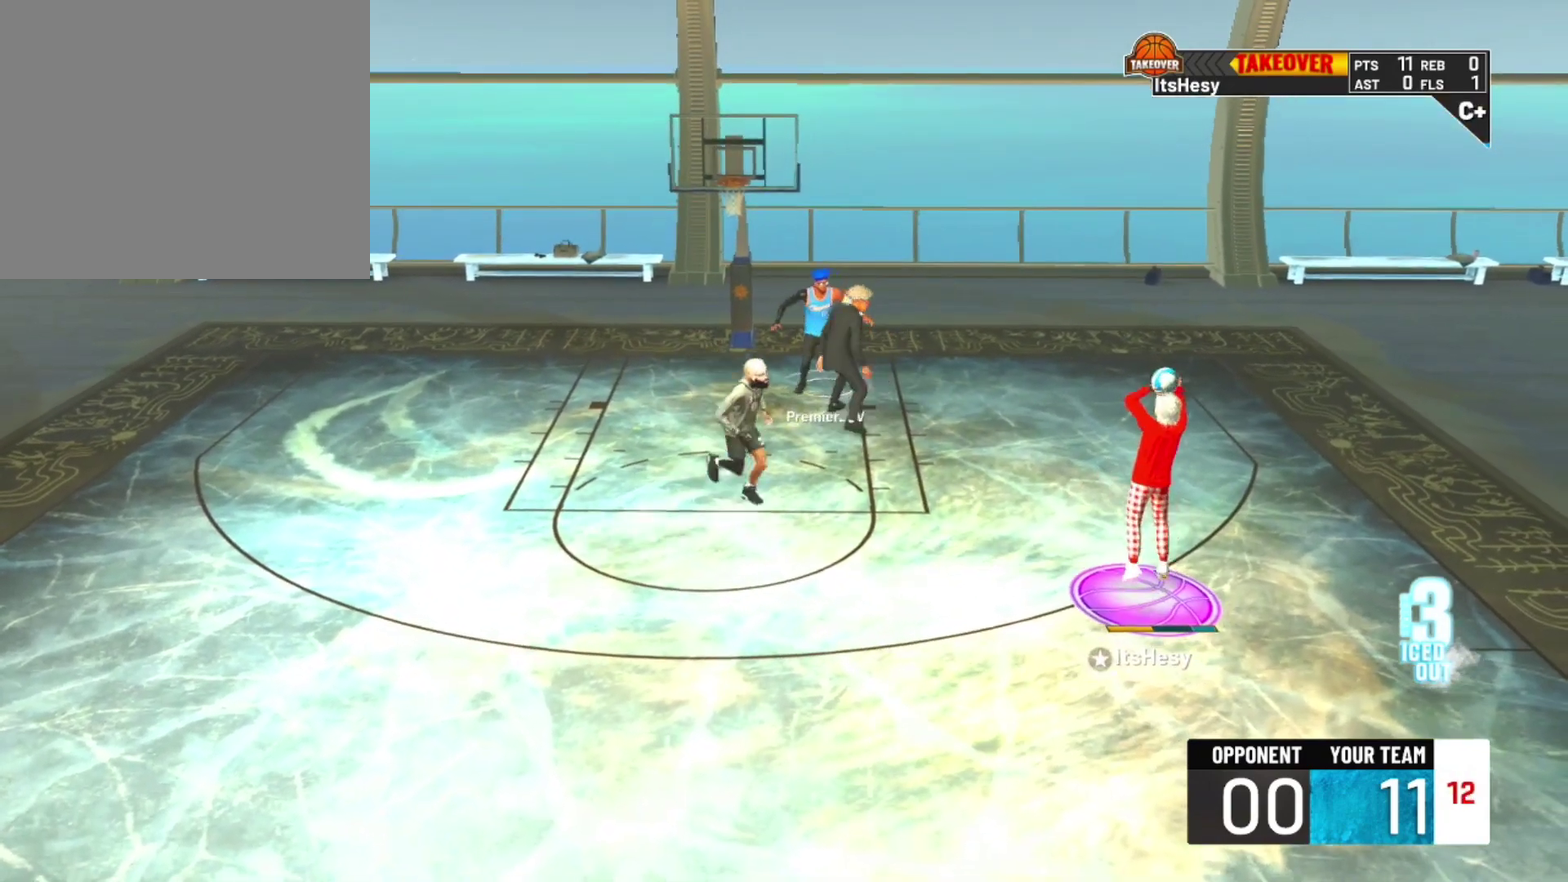
{"dt_ms": 400, "buttons": ["SQUARE"], "left_stick": "center", "right_stick": "center", "events": []}
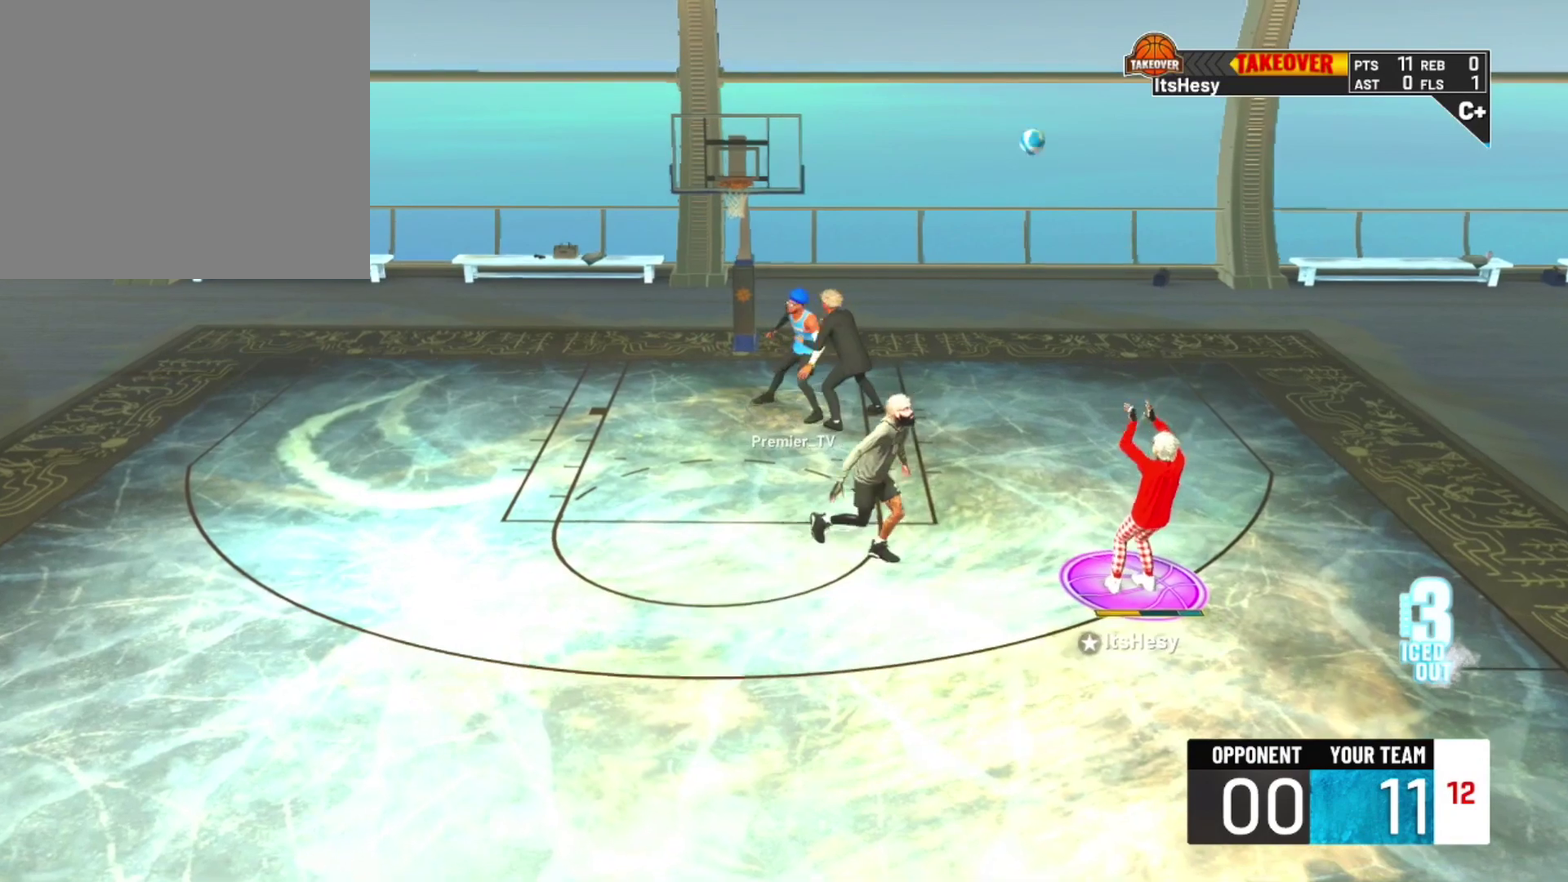
{"dt_ms": 500, "buttons": [], "left_stick": "center", "right_stick": "center", "events": [[300, "SQUARE", "up"]]}
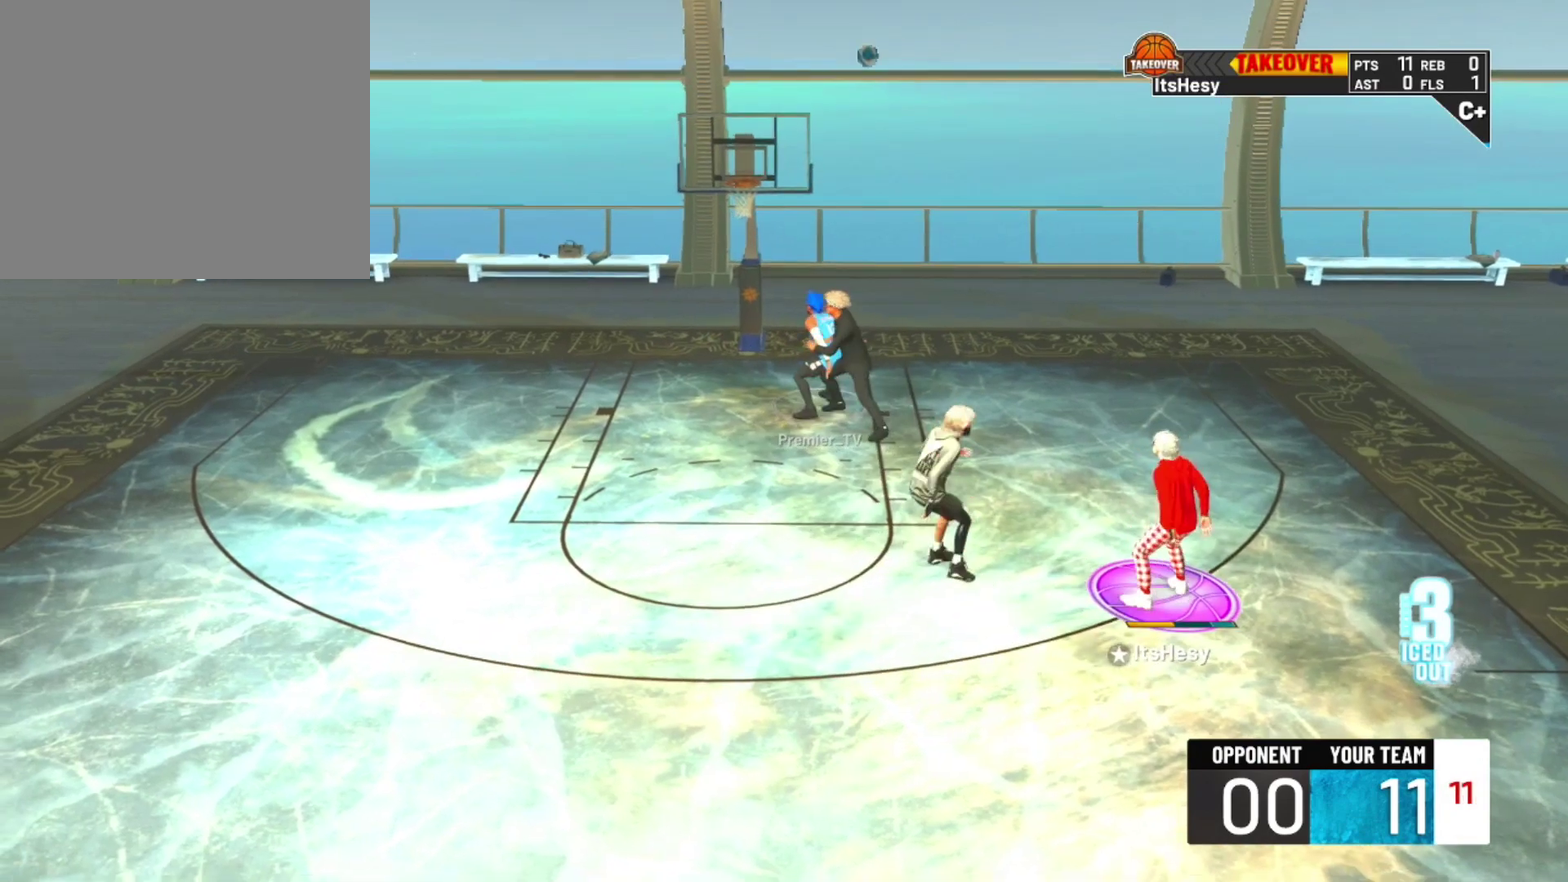
{"dt_ms": 700, "buttons": [], "left_stick": "center", "right_stick": "center", "events": []}
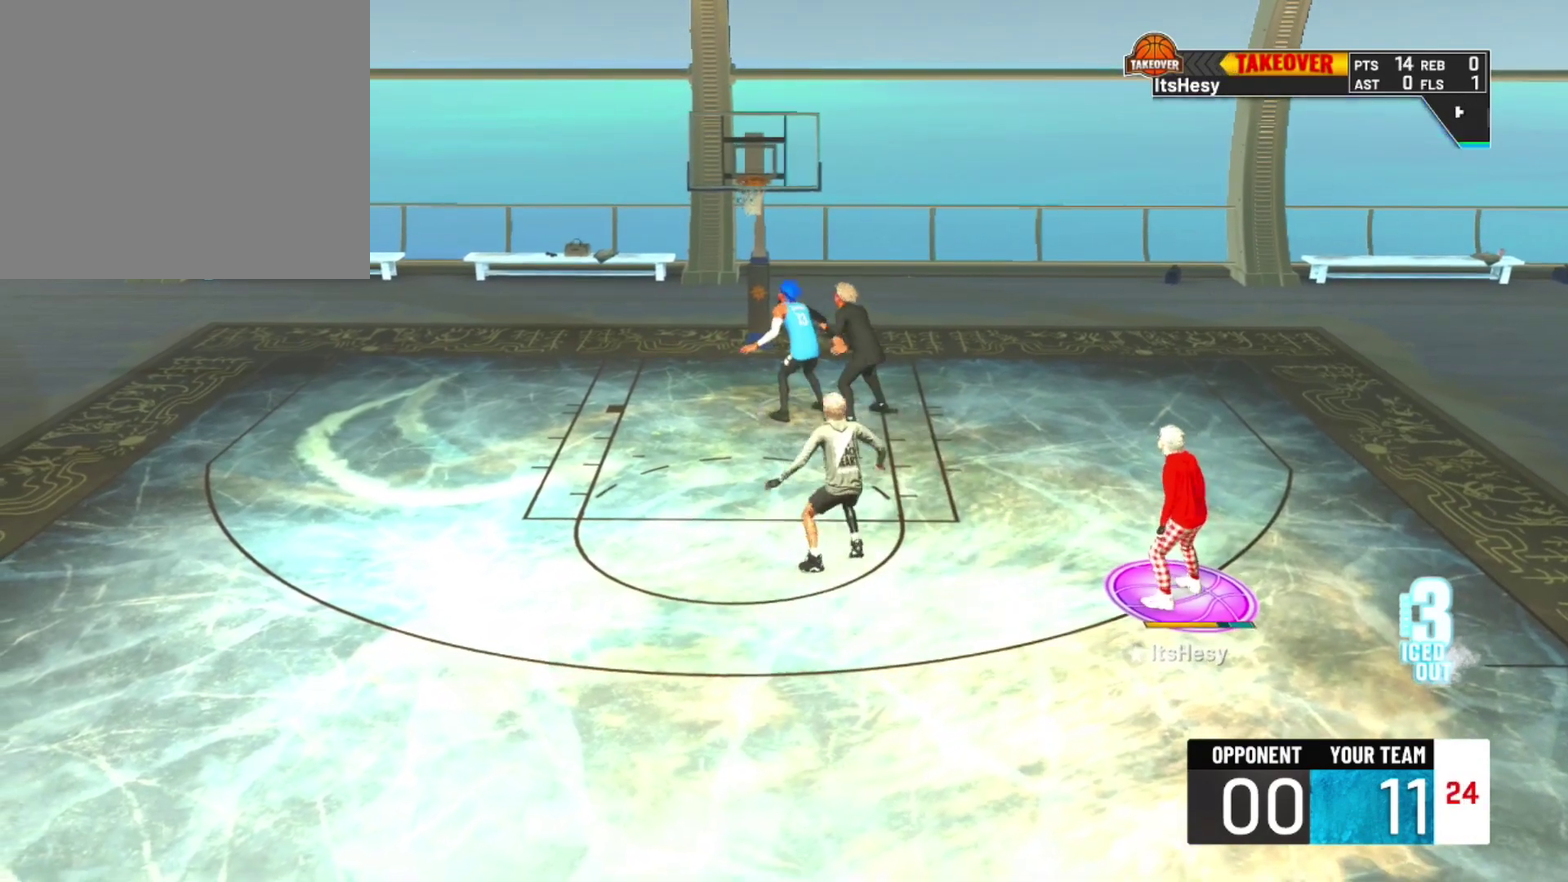
{"dt_ms": 300, "buttons": [], "left_stick": "center", "right_stick": "center", "events": []}
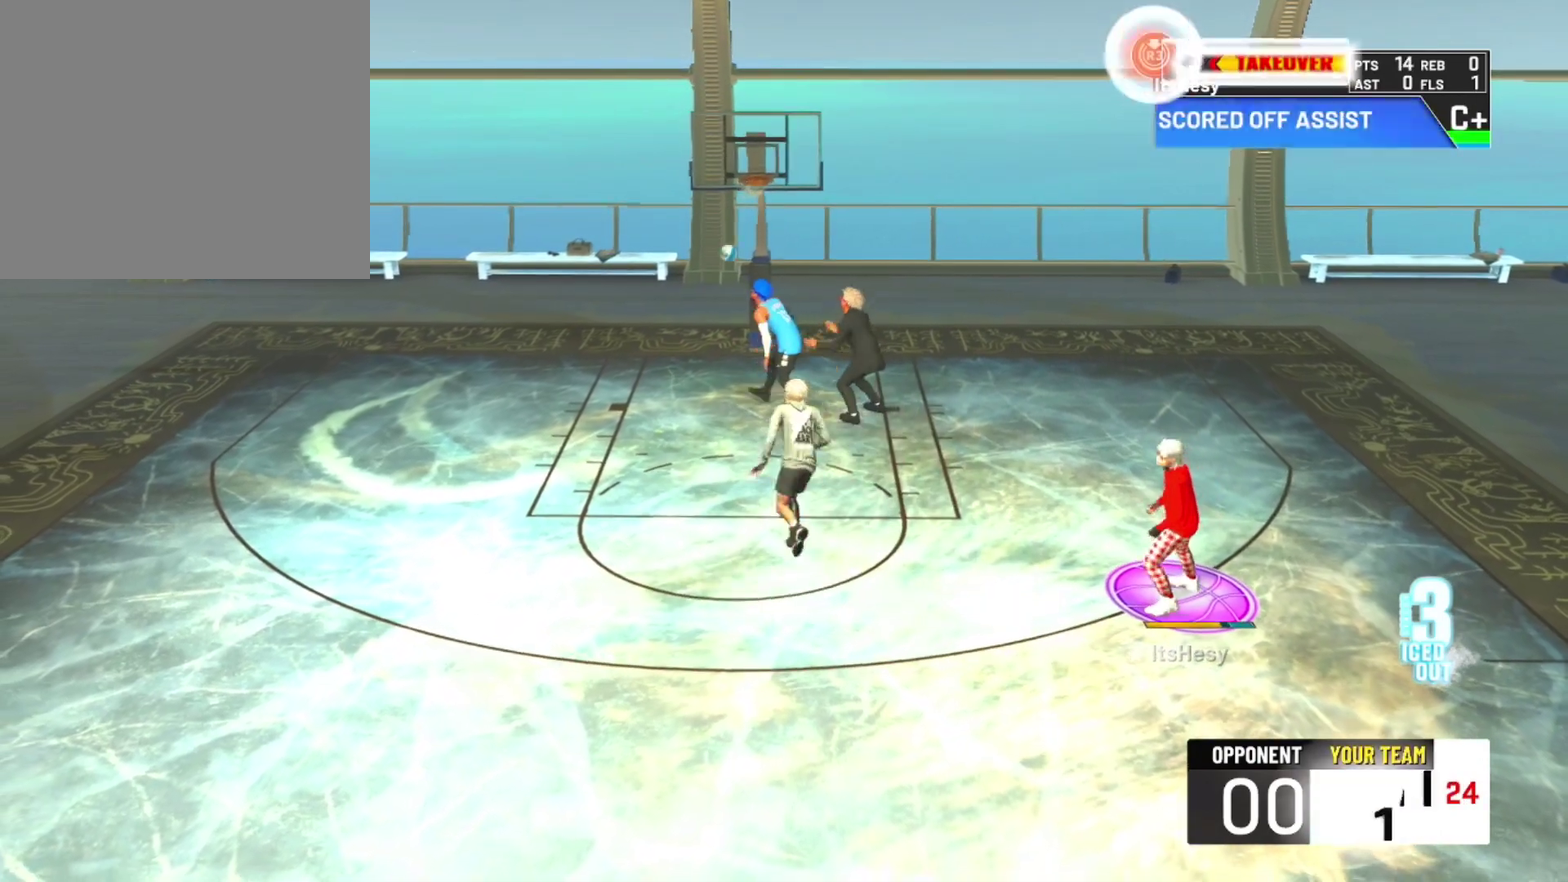
{"dt_ms": 600, "buttons": [], "left_stick": "center", "right_stick": "center", "events": [[33, "R3", "down"], [167, "R3", "up"]]}
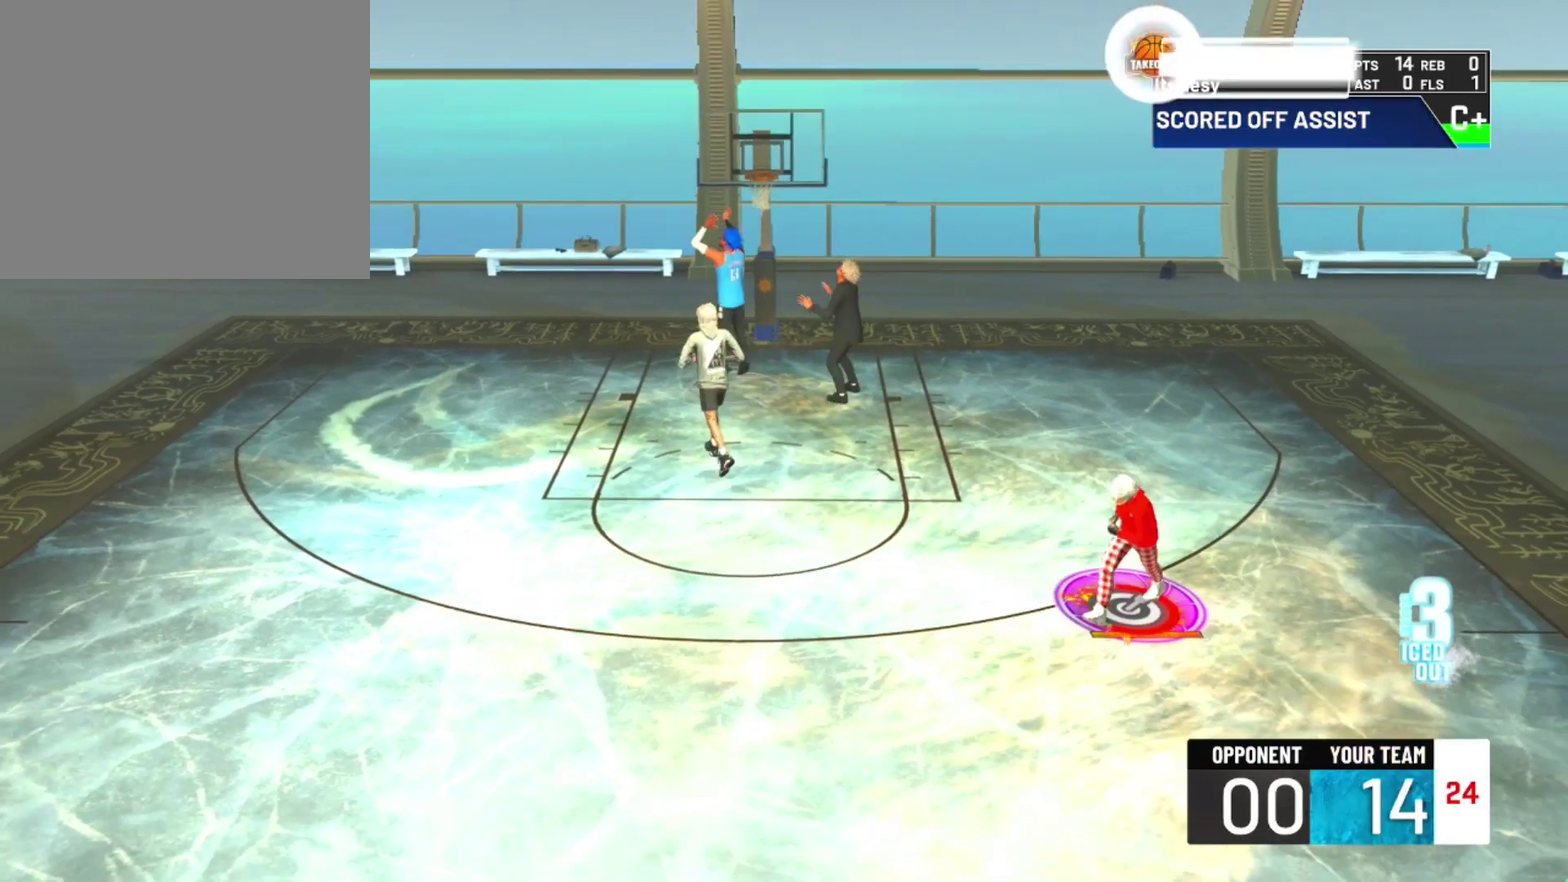
{"dt_ms": 400, "buttons": [], "left_stick": "center", "right_stick": "center", "events": []}
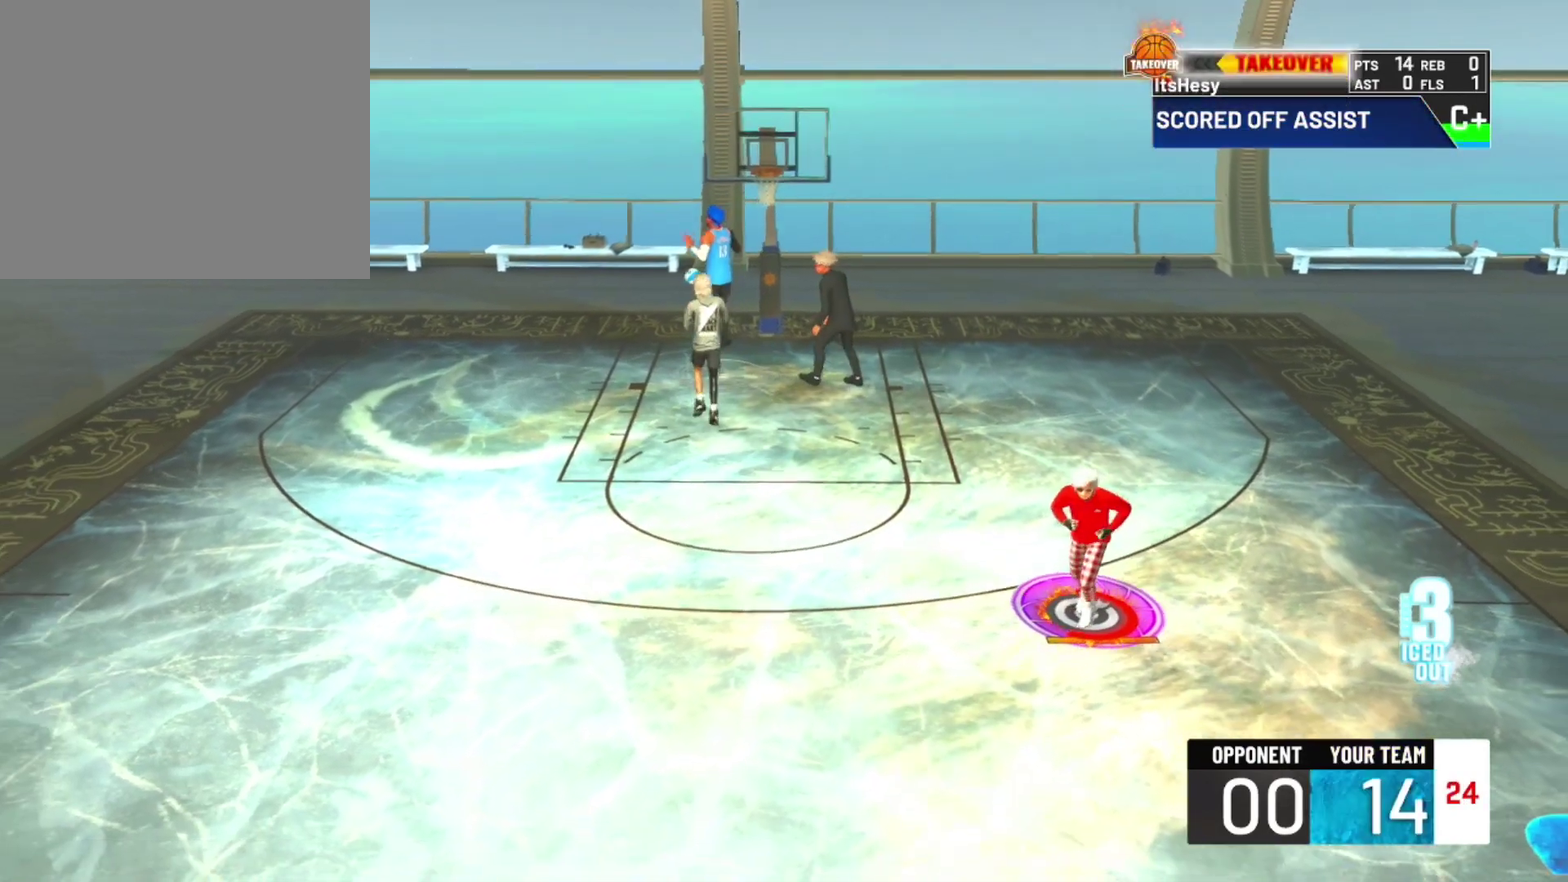
{"dt_ms": 400, "buttons": [], "left_stick": "center", "right_stick": "center", "events": []}
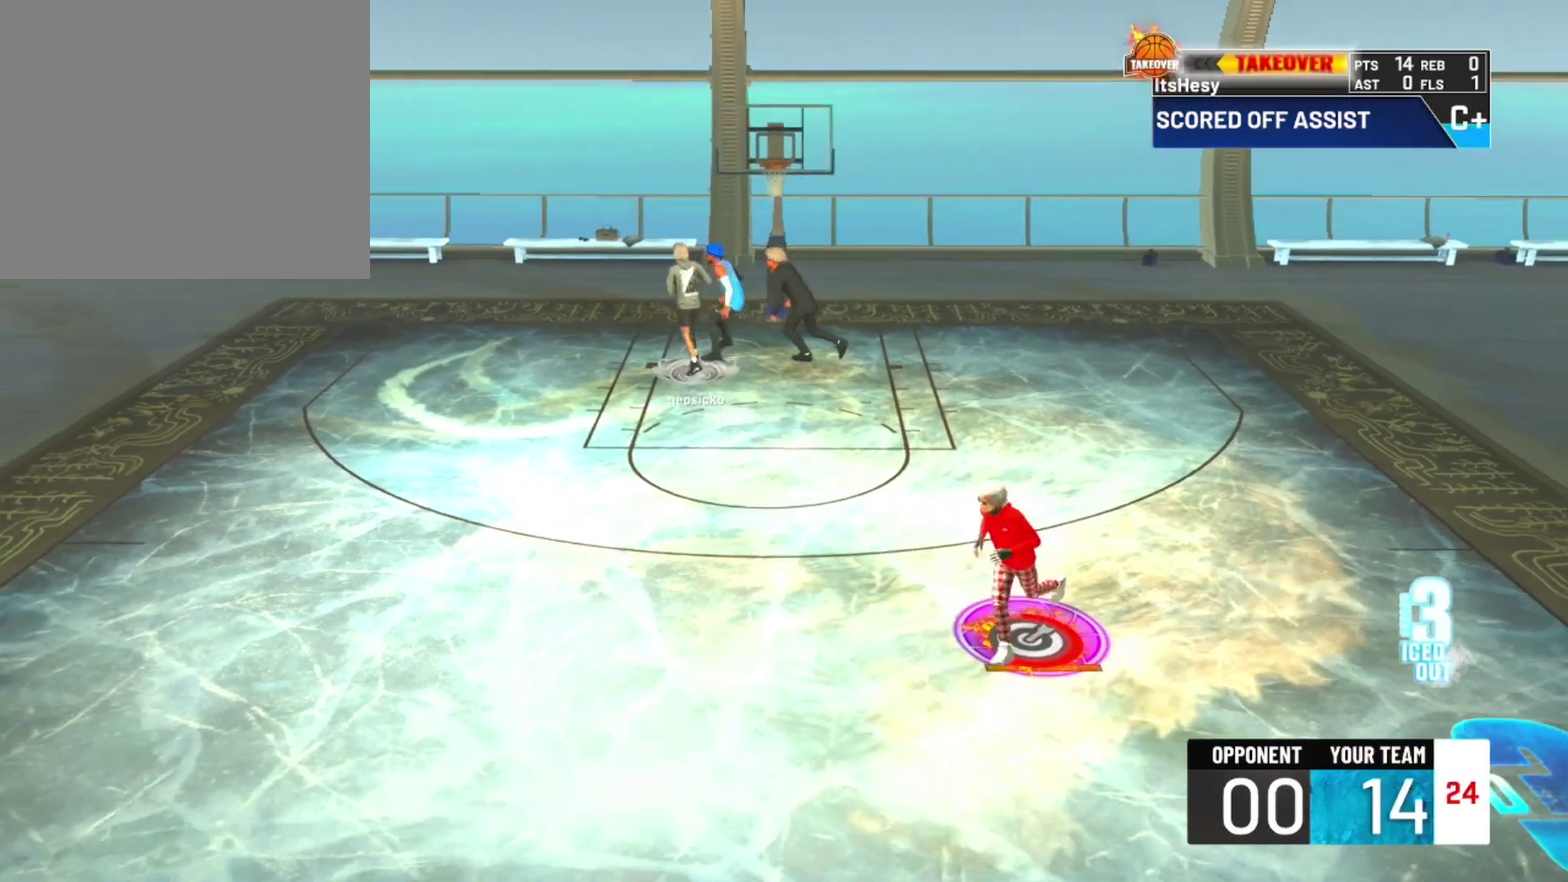
{"dt_ms": 700, "buttons": ["START"], "left_stick": "center", "right_stick": "center", "events": [[567, "START", "down"]]}
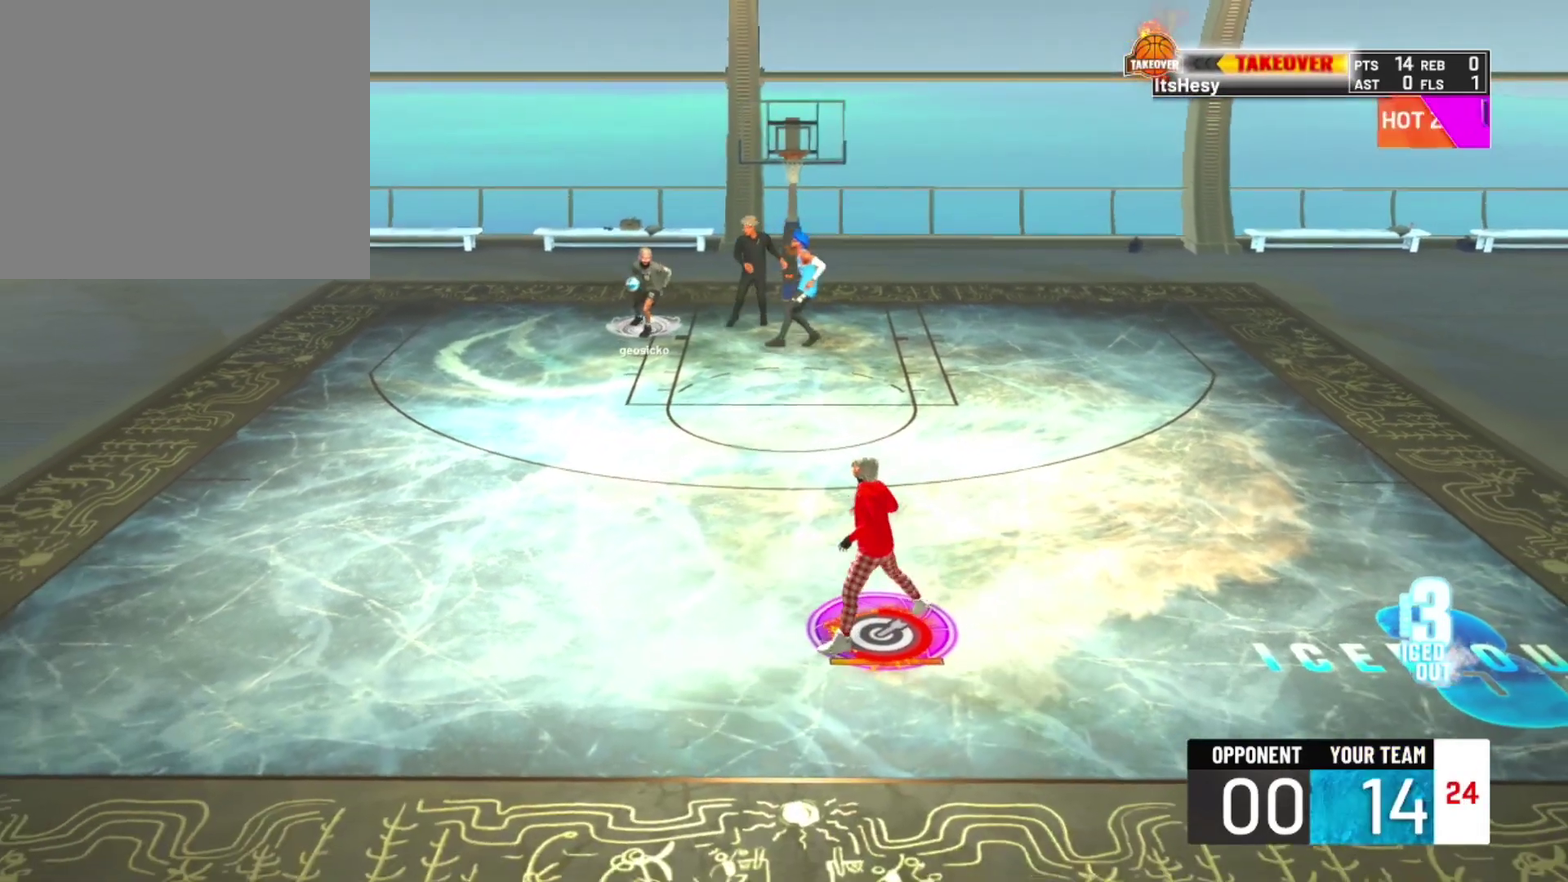
{"dt_ms": 400, "buttons": [], "left_stick": "center", "right_stick": "center", "events": [[33, "START", "up"]]}